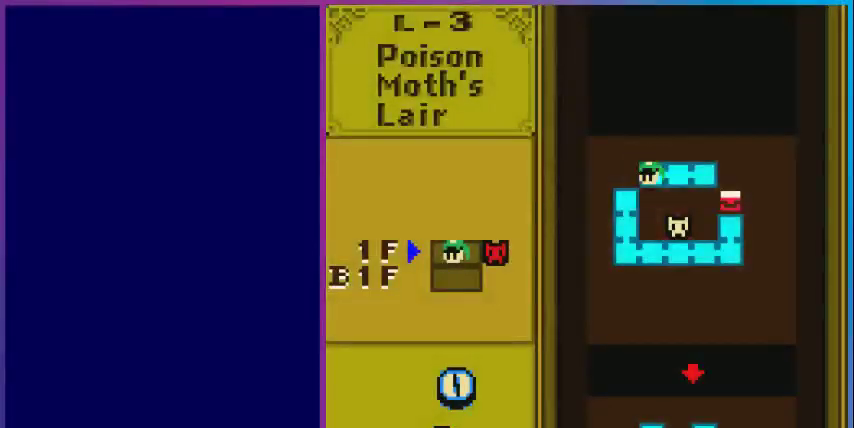
Gameplay with a controller (Nintendo layout); each line is a JSON object with the inputs held at the frame after it. "events" lists button and stick changes between this image and that frame as [ms after this image, input, new state], when the widget could be followed in between. Not read: L3 R3.
{"buttons": ["DPAD_RIGHT"], "events": [[133, "SELECT", "up"], [333, "DPAD_RIGHT", "down"]]}
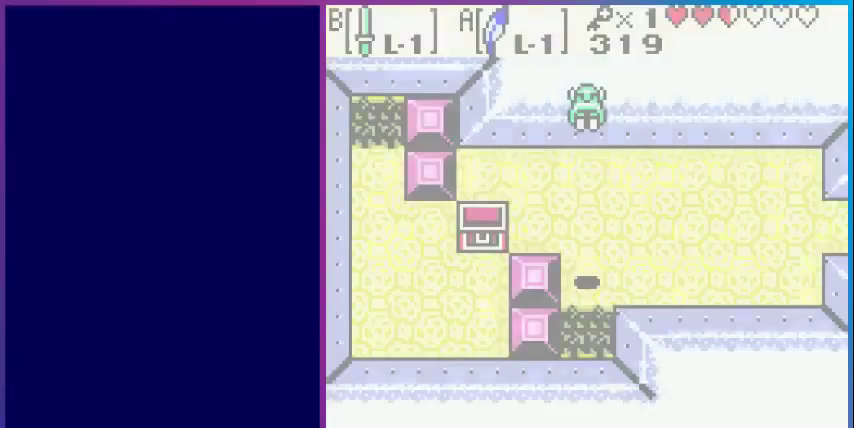
{"buttons": ["DPAD_RIGHT"], "events": []}
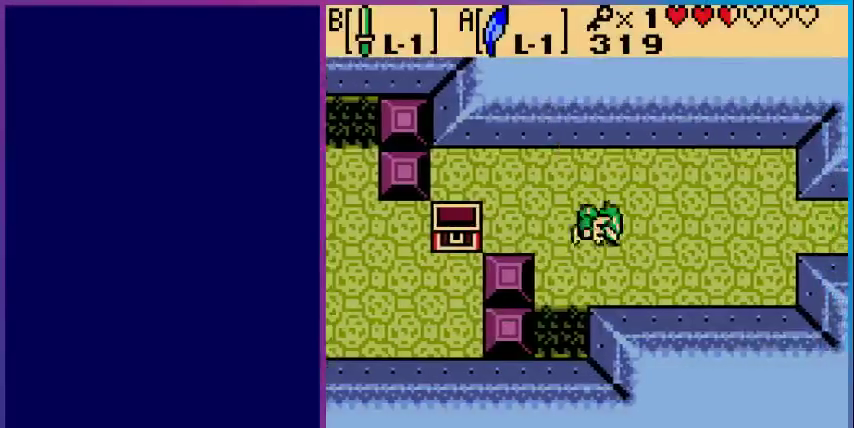
{"buttons": ["DPAD_UP", "DPAD_RIGHT"], "events": [[367, "DPAD_UP", "down"]]}
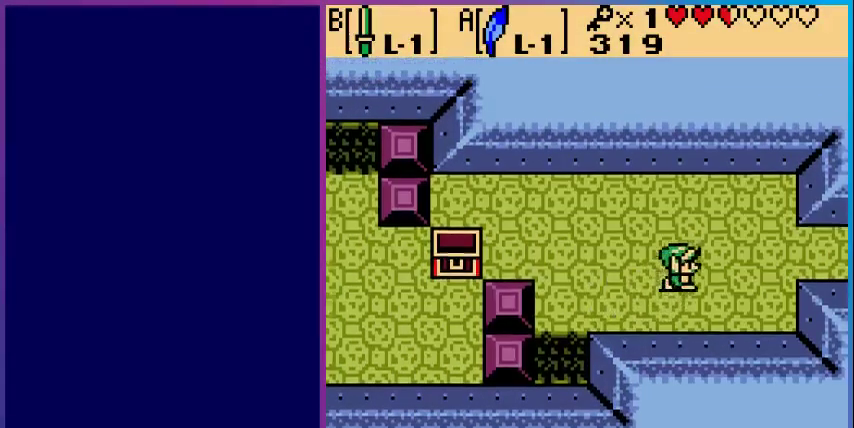
{"buttons": ["DPAD_RIGHT"], "events": [[133, "DPAD_UP", "up"]]}
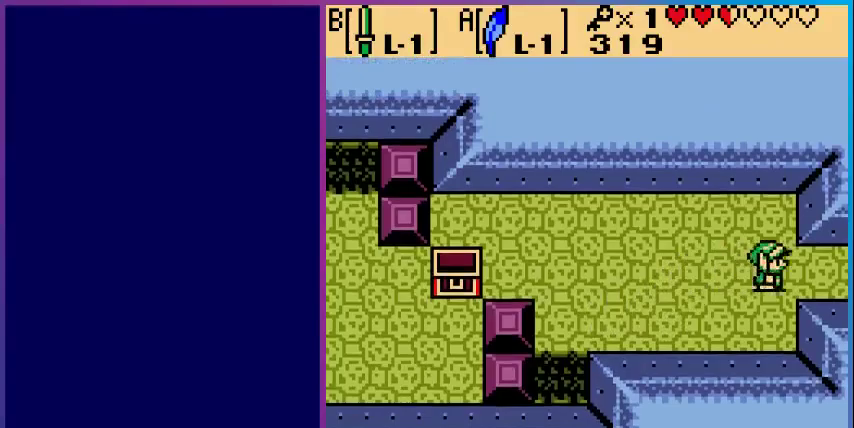
{"buttons": ["DPAD_RIGHT"], "events": []}
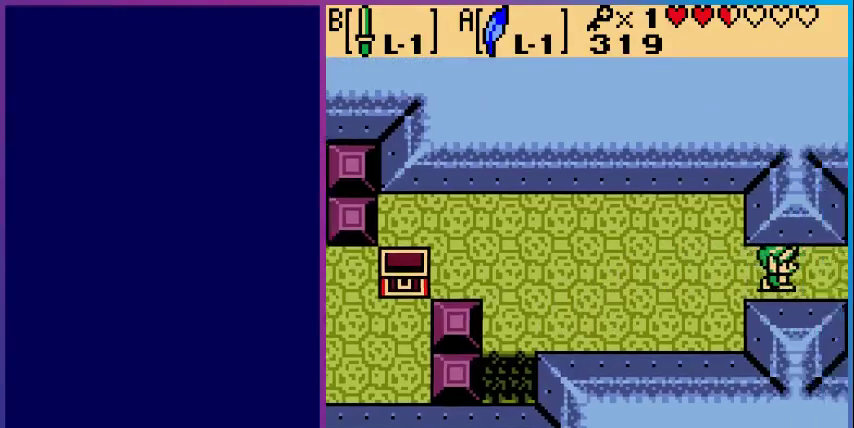
{"buttons": ["DPAD_RIGHT"], "events": [[67, "DPAD_RIGHT", "up"], [500, "DPAD_RIGHT", "down"]]}
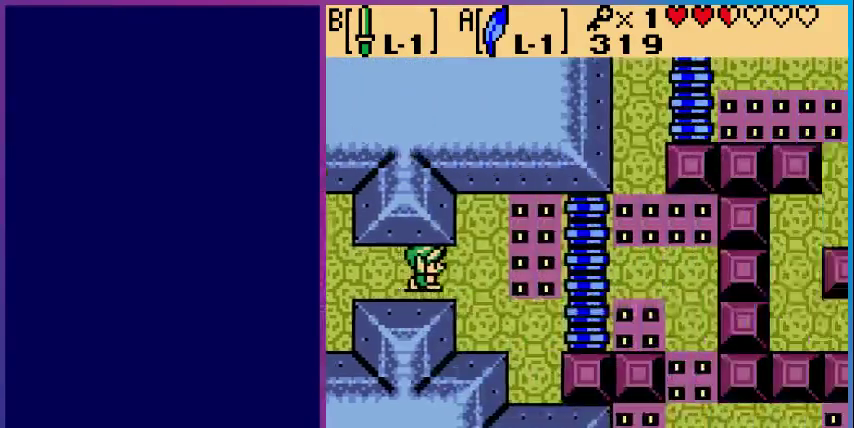
{"buttons": ["DPAD_DOWN", "DPAD_RIGHT"], "events": [[400, "DPAD_DOWN", "down"]]}
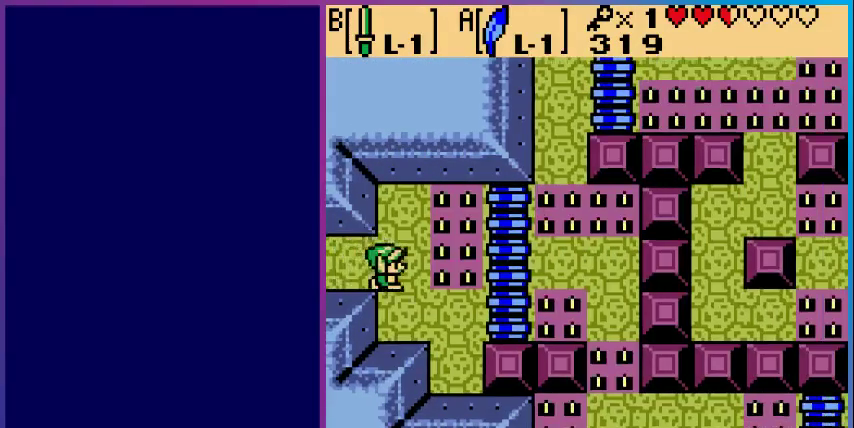
{"buttons": ["DPAD_RIGHT"], "events": [[167, "DPAD_RIGHT", "up"], [367, "DPAD_DOWN", "up"], [367, "DPAD_RIGHT", "down"]]}
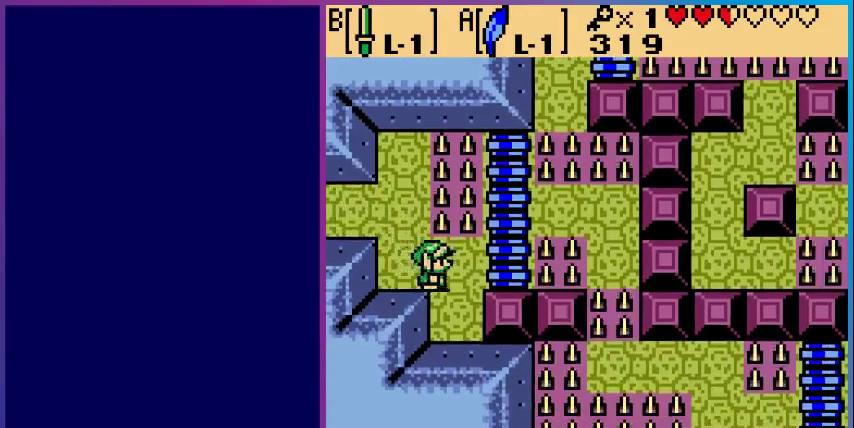
{"buttons": ["START"], "events": [[167, "DPAD_RIGHT", "up"], [467, "START", "down"]]}
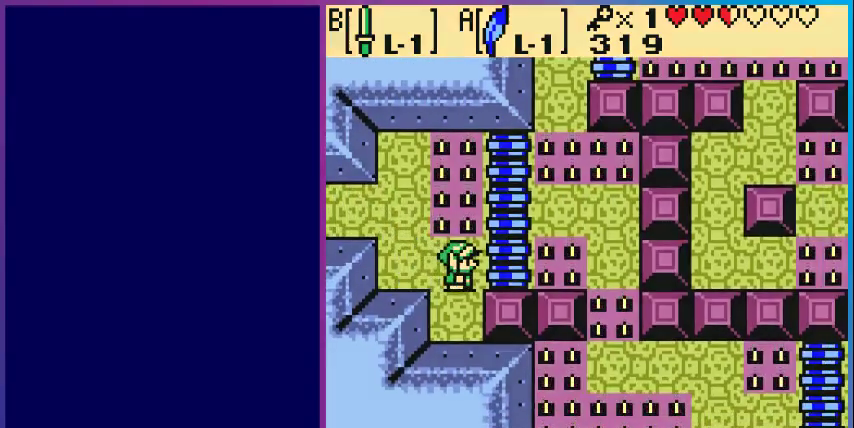
{"buttons": [], "events": [[100, "START", "up"]]}
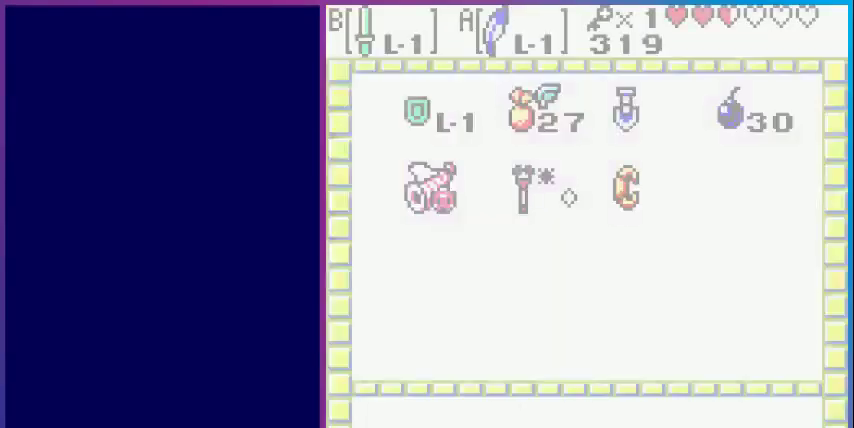
{"buttons": [], "events": []}
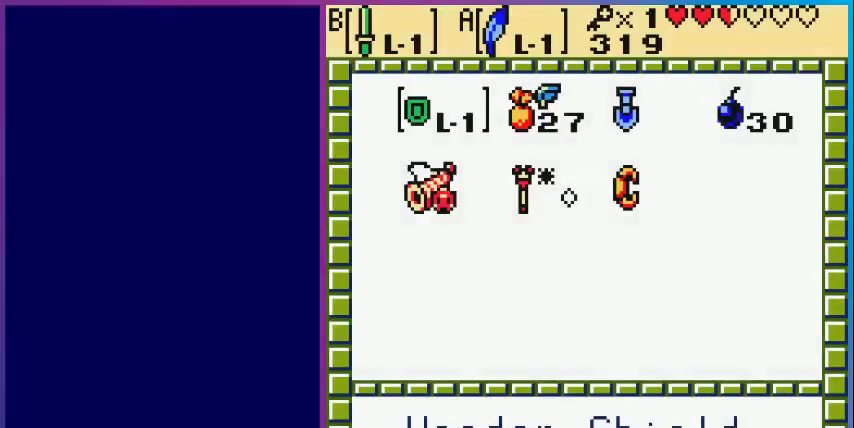
{"buttons": ["DPAD_DOWN"], "events": [[167, "DPAD_RIGHT", "down"], [300, "DPAD_RIGHT", "up"], [367, "DPAD_RIGHT", "down"], [500, "DPAD_DOWN", "down"], [500, "DPAD_RIGHT", "up"]]}
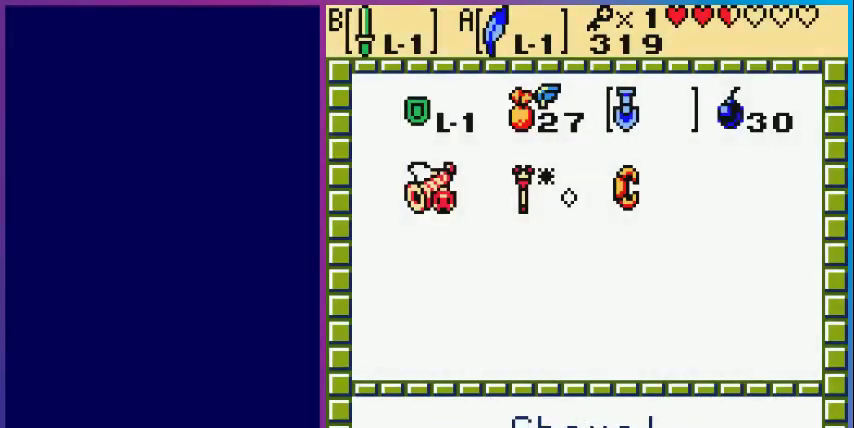
{"buttons": [], "events": [[167, "A", "down"], [167, "DPAD_DOWN", "up"], [267, "START", "down"], [333, "A", "up"], [400, "START", "up"]]}
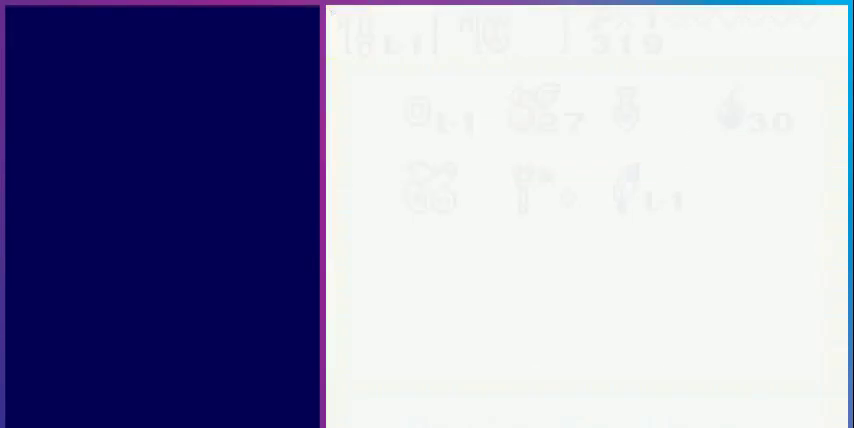
{"buttons": [], "events": []}
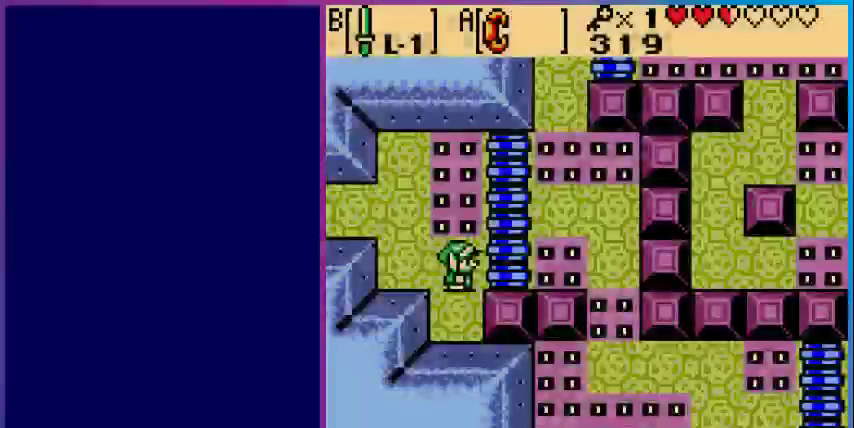
{"buttons": ["A", "DPAD_RIGHT"], "events": [[67, "DPAD_RIGHT", "down"], [200, "A", "down"], [233, "DPAD_RIGHT", "up"], [300, "DPAD_RIGHT", "down"]]}
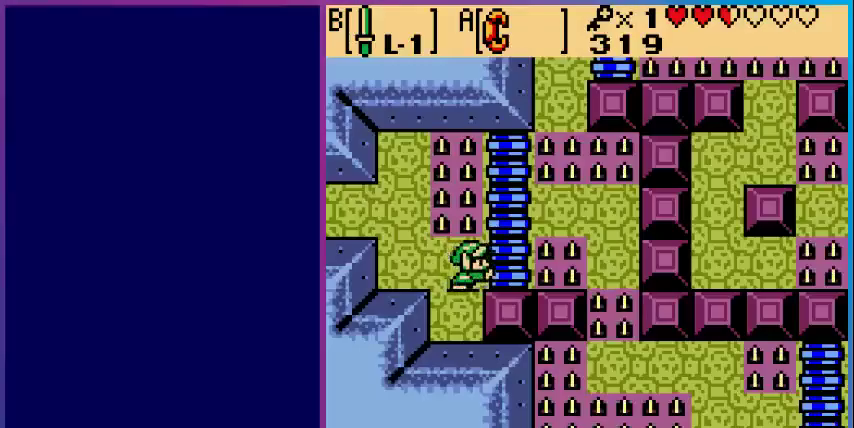
{"buttons": ["A", "DPAD_RIGHT"], "events": []}
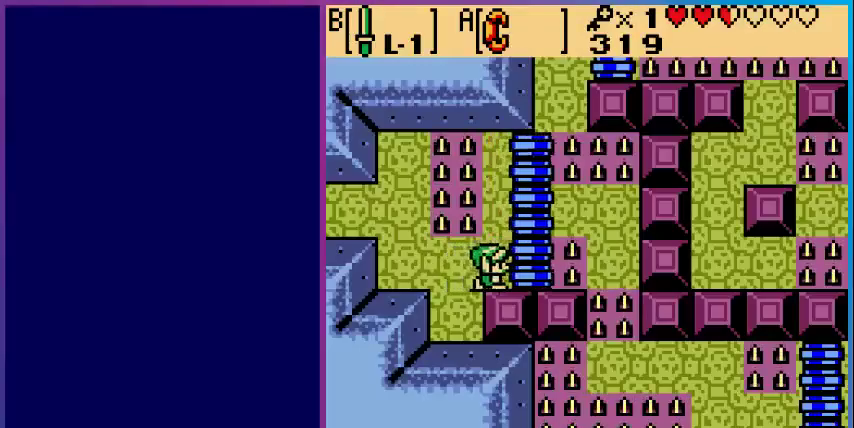
{"buttons": [], "events": [[200, "DPAD_RIGHT", "up"], [267, "START", "down"], [367, "A", "up"], [400, "START", "up"]]}
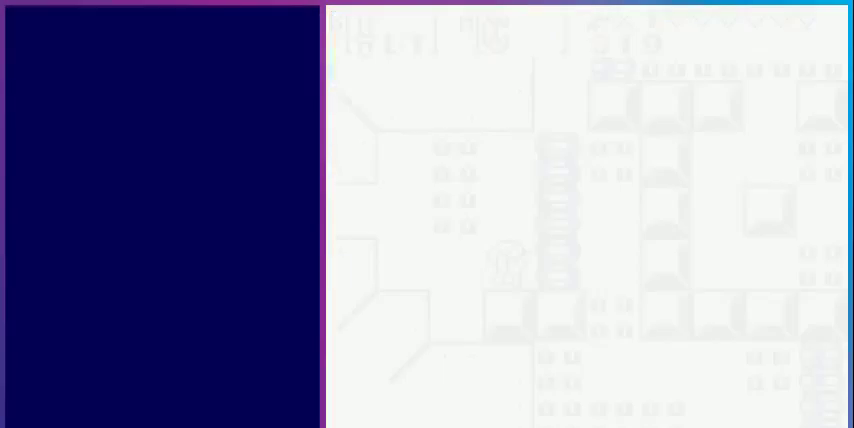
{"buttons": [], "events": []}
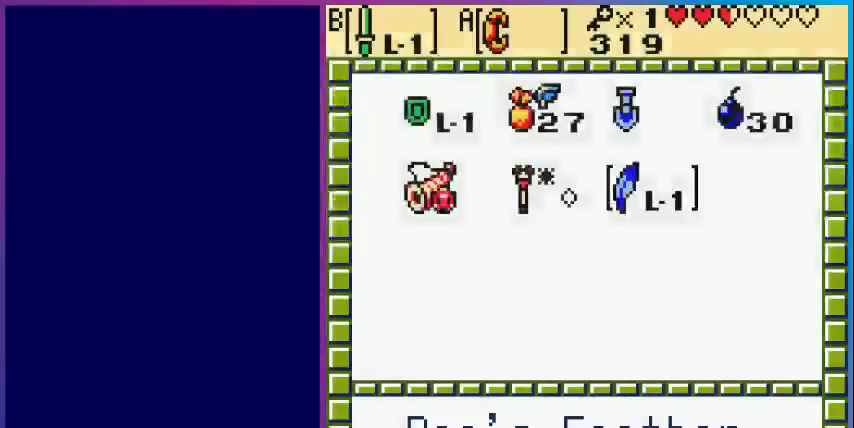
{"buttons": ["A", "B"], "events": [[400, "A", "down"], [500, "B", "down"]]}
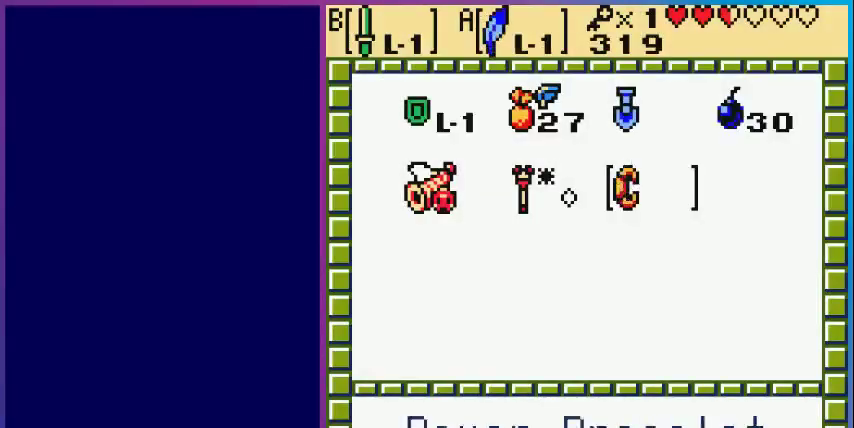
{"buttons": ["SELECT"], "events": [[33, "A", "up"], [167, "B", "up"], [467, "SELECT", "down"]]}
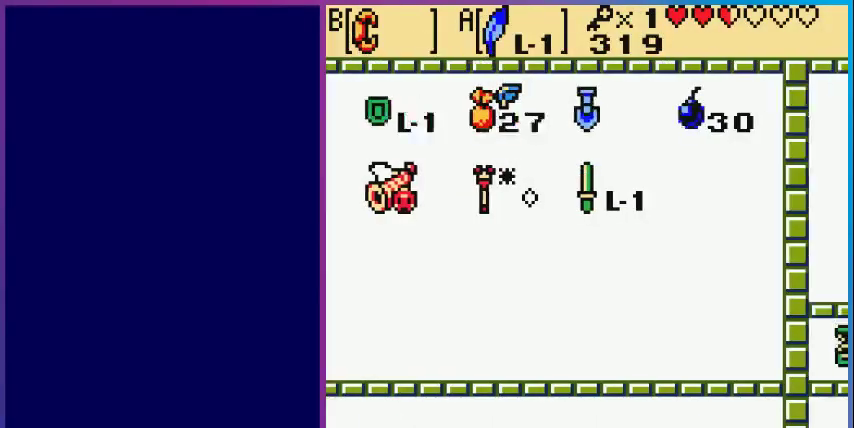
{"buttons": [], "events": [[67, "SELECT", "up"]]}
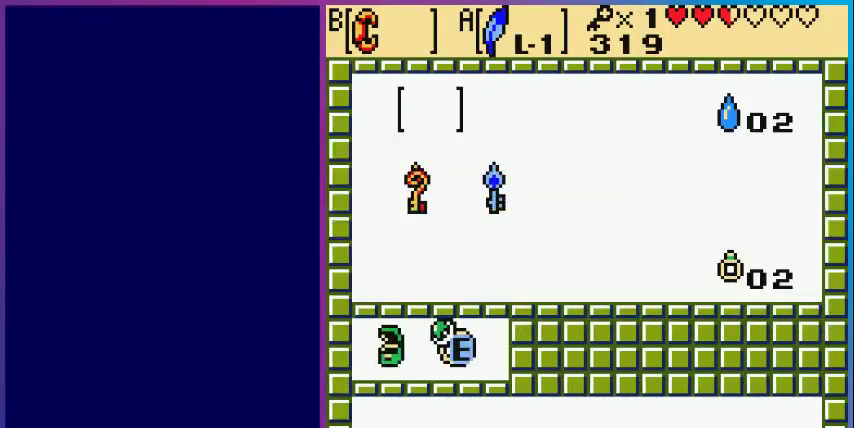
{"buttons": [], "events": [[133, "START", "down"], [267, "START", "up"]]}
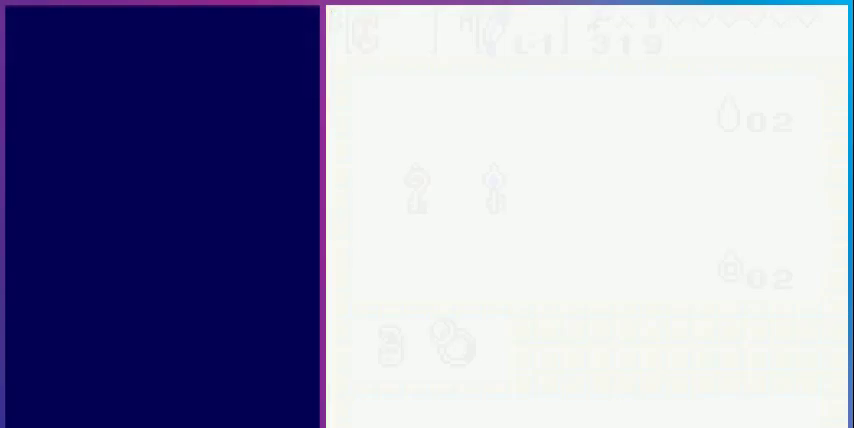
{"buttons": ["DPAD_UP"], "events": [[267, "DPAD_UP", "down"]]}
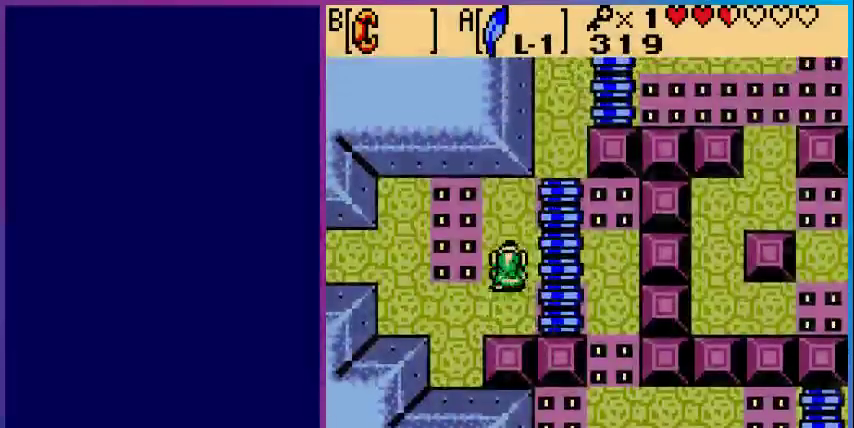
{"buttons": ["B", "DPAD_RIGHT"], "events": [[67, "DPAD_RIGHT", "down"], [67, "DPAD_UP", "up"], [133, "B", "down"]]}
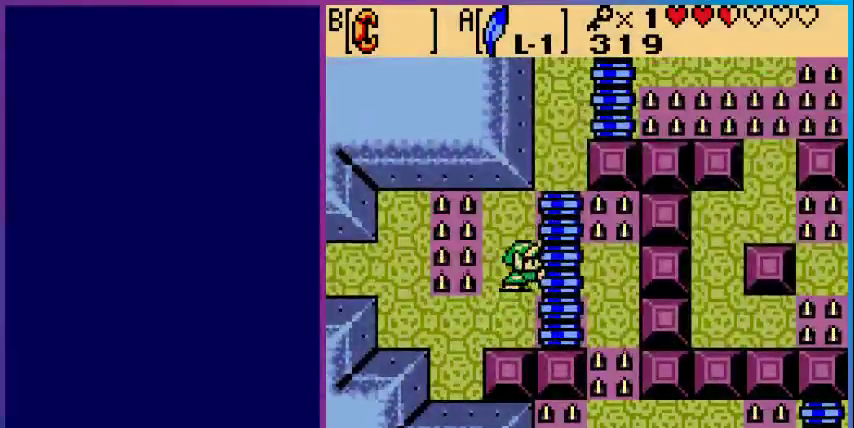
{"buttons": ["B", "DPAD_RIGHT"], "events": []}
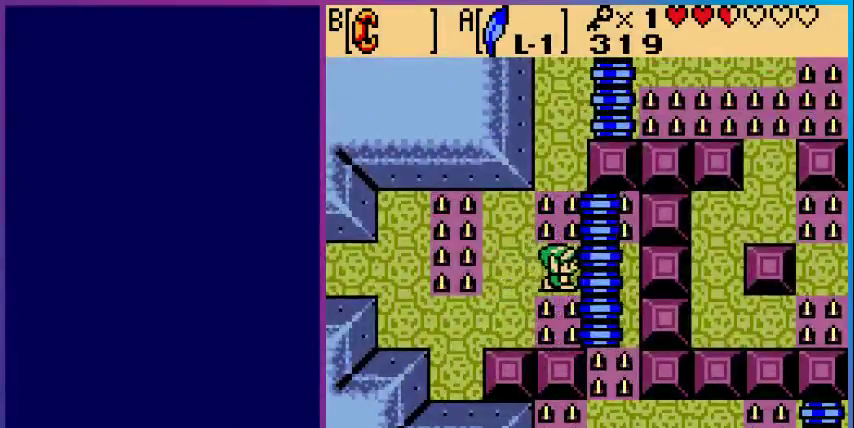
{"buttons": ["A", "DPAD_UP"], "events": [[33, "B", "up"], [33, "DPAD_RIGHT", "up"], [67, "DPAD_UP", "down"], [167, "A", "down"]]}
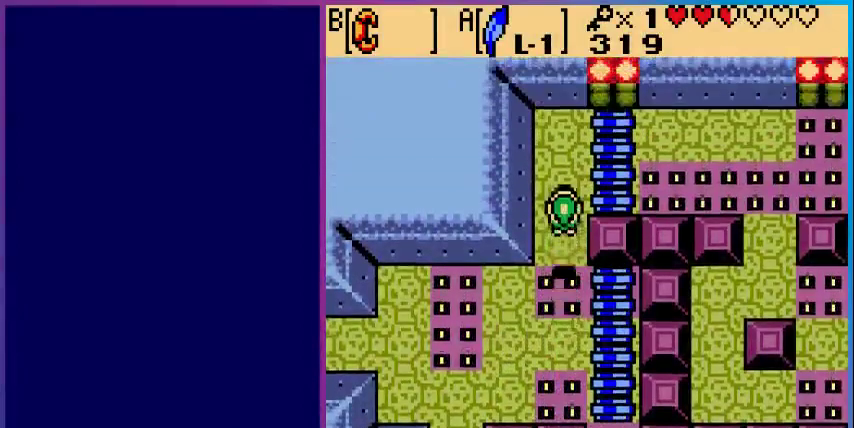
{"buttons": [], "events": [[100, "A", "up"], [267, "DPAD_UP", "up"]]}
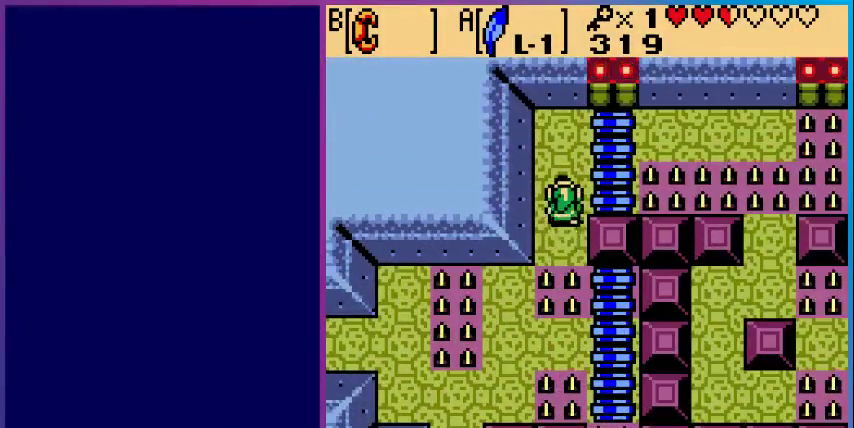
{"buttons": [], "events": []}
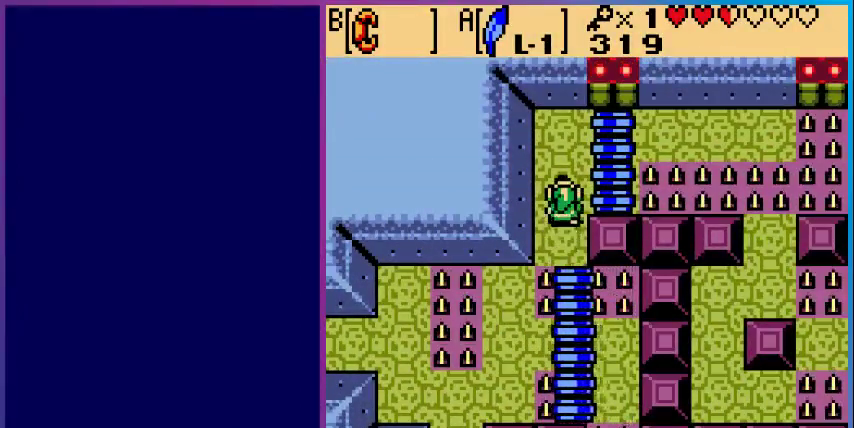
{"buttons": [], "events": [[300, "DPAD_DOWN", "down"], [367, "DPAD_DOWN", "up"]]}
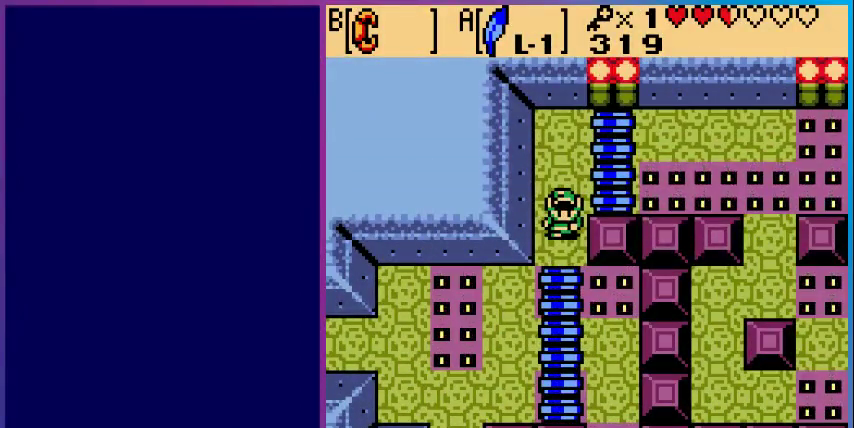
{"buttons": [], "events": []}